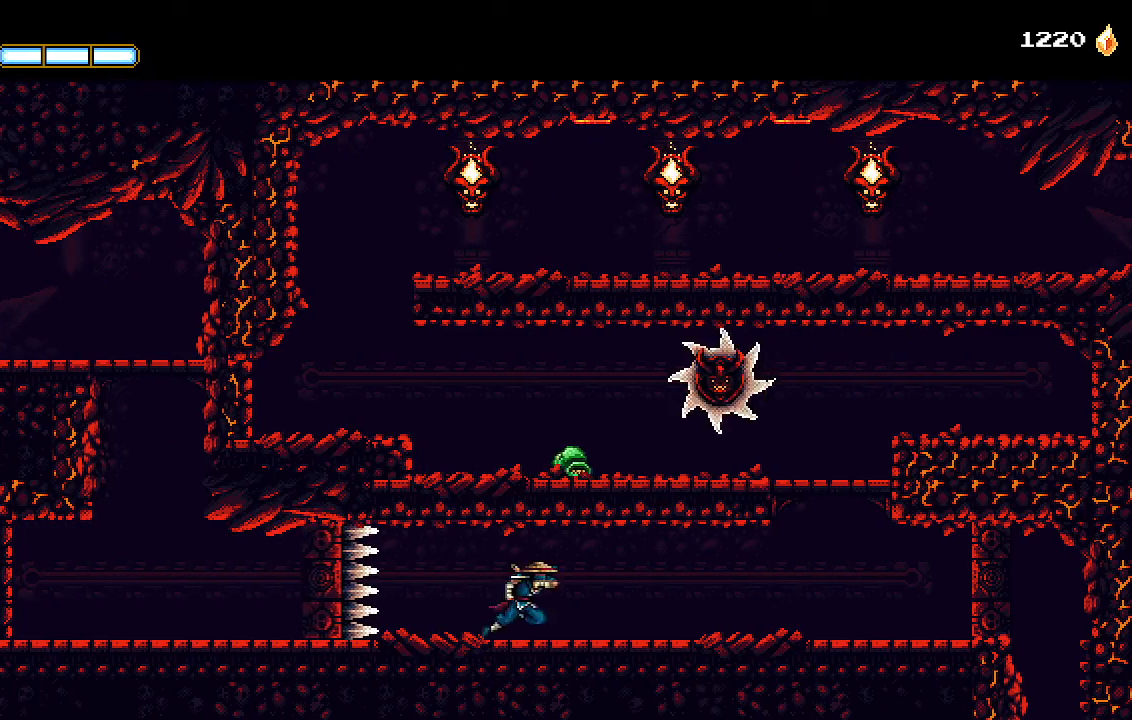
Gameplay with a controller (PlayStation layout); each line is a JSON object with the inputs held at the frame after it. "events" lists button and stick changes between this image and that frame as [ms after this image, input, new state], when the widget could be followed in between.
{"buttons": ["DPAD_RIGHT"], "left_stick": "center", "right_stick": "center", "events": []}
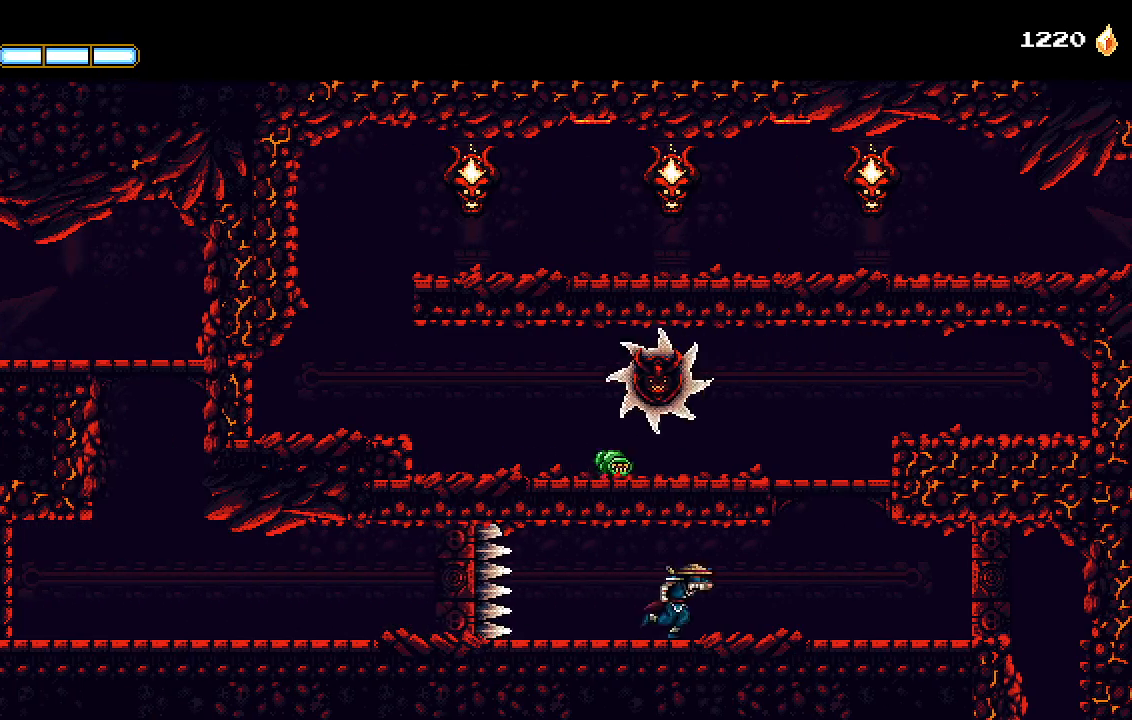
{"buttons": ["CROSS", "DPAD_RIGHT"], "left_stick": "center", "right_stick": "center", "events": [[367, "CROSS", "down"]]}
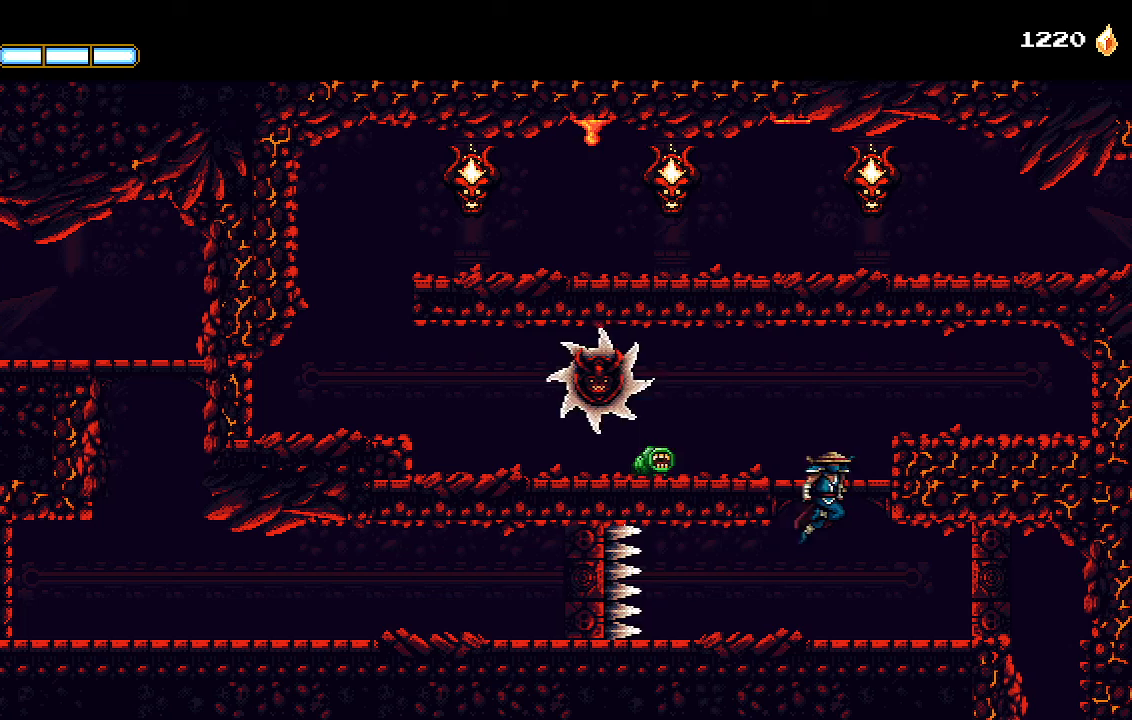
{"buttons": ["CROSS", "DPAD_LEFT"], "left_stick": "center", "right_stick": "center", "events": [[100, "DPAD_RIGHT", "up"], [100, "DPAD_UP", "down"], [133, "CROSS", "up"], [133, "DPAD_LEFT", "down"], [133, "DPAD_UP", "up"], [367, "DPAD_LEFT", "up"], [467, "CROSS", "down"], [467, "DPAD_LEFT", "down"]]}
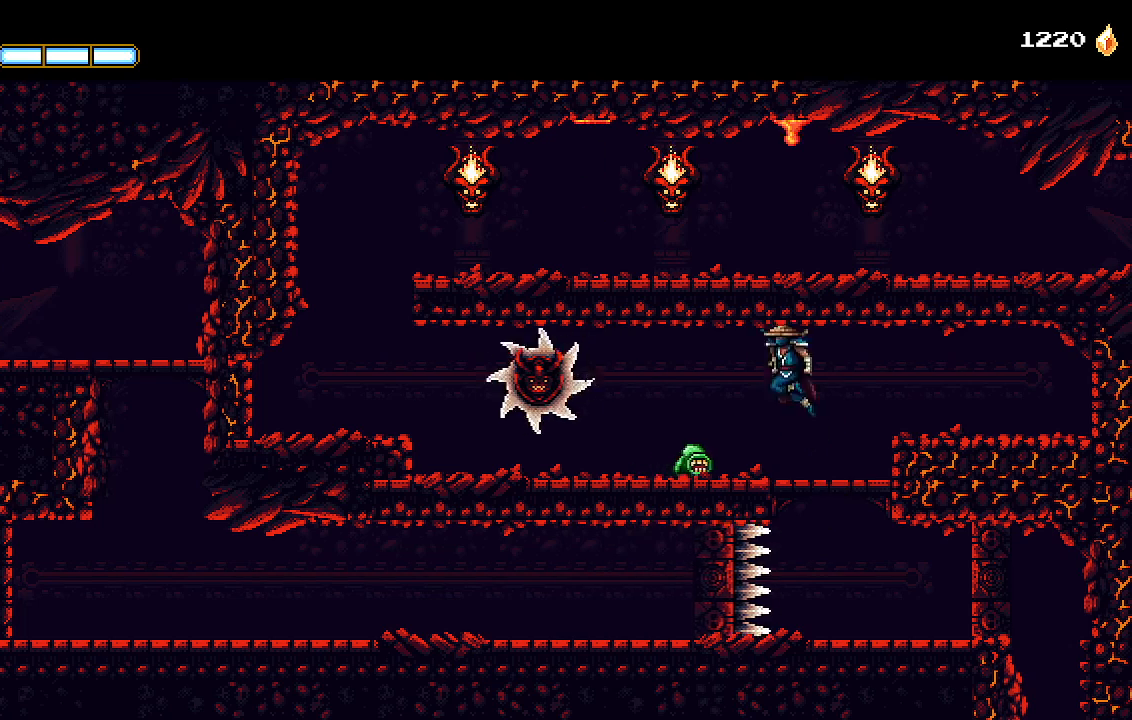
{"buttons": ["DPAD_LEFT"], "left_stick": "center", "right_stick": "center", "events": [[67, "CROSS", "up"], [100, "CROSS", "down"], [167, "SQUARE", "down"], [267, "SQUARE", "up"], [300, "CROSS", "up"]]}
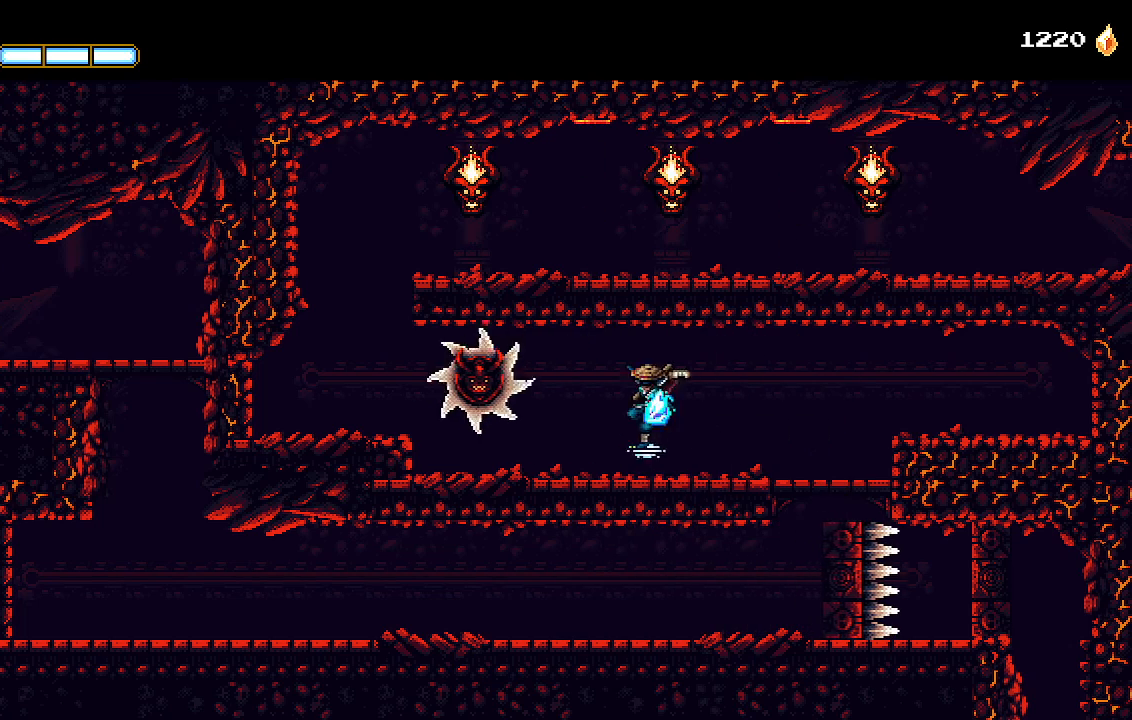
{"buttons": ["DPAD_LEFT"], "left_stick": "center", "right_stick": "center", "events": [[333, "DPAD_LEFT", "up"], [500, "DPAD_LEFT", "down"]]}
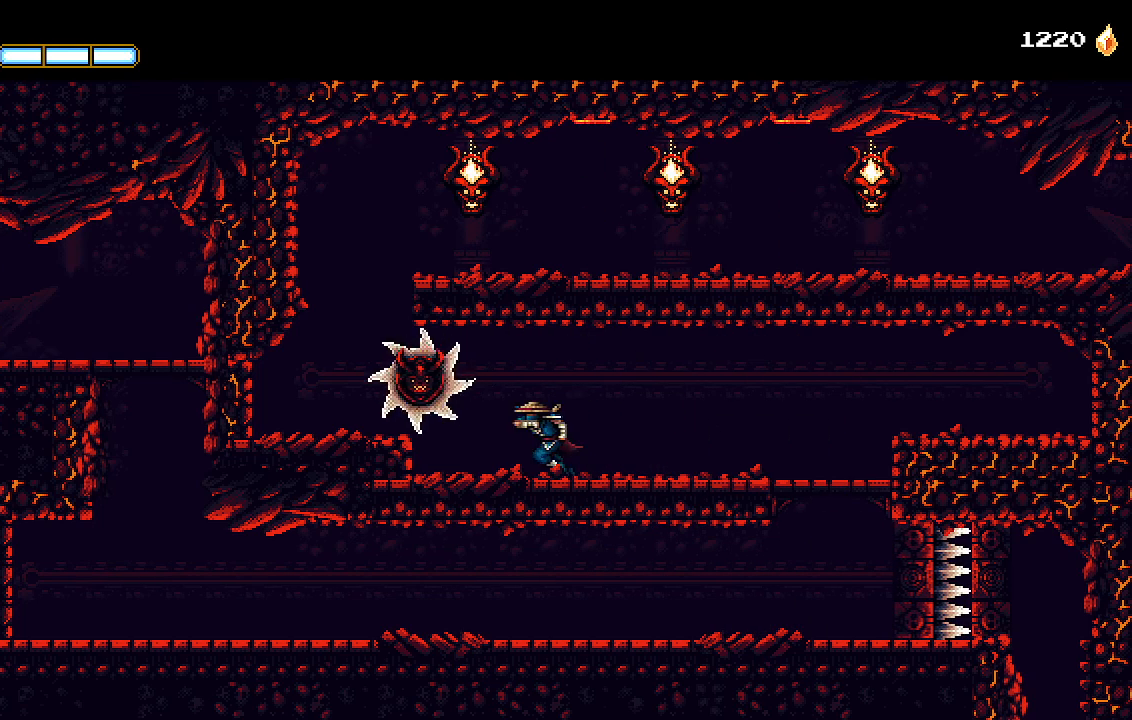
{"buttons": [], "left_stick": "center", "right_stick": "center", "events": [[133, "DPAD_LEFT", "up"], [233, "DPAD_LEFT", "down"], [367, "DPAD_LEFT", "up"]]}
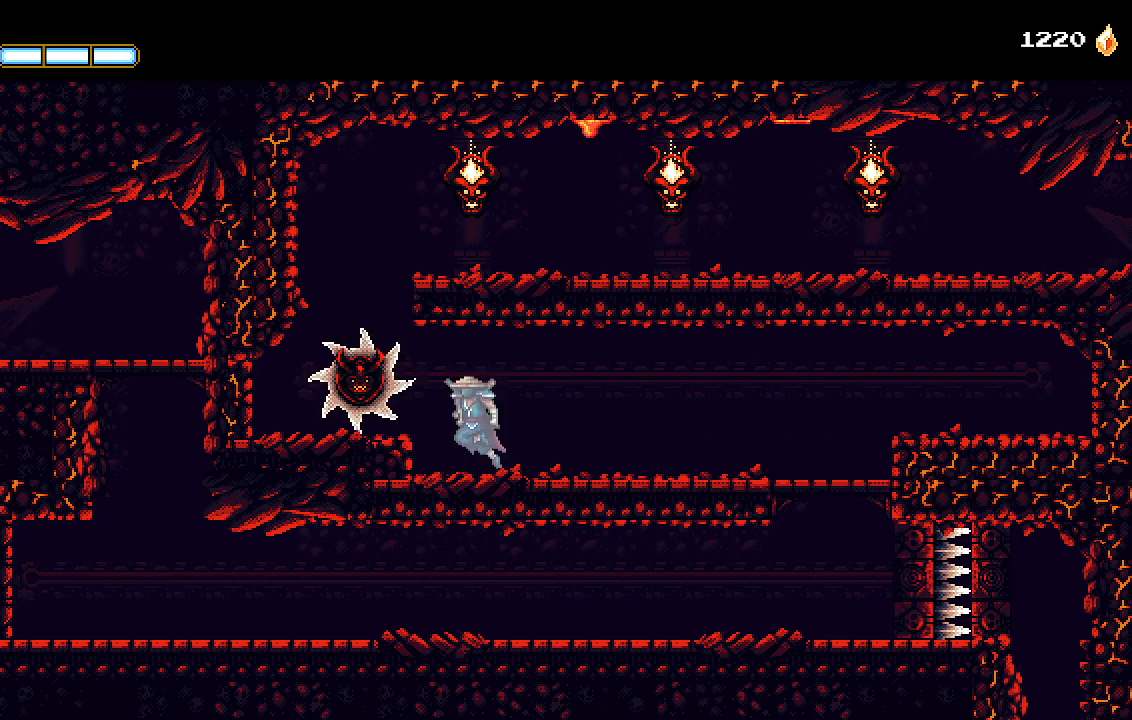
{"buttons": ["CROSS"], "left_stick": "center", "right_stick": "center", "events": [[33, "CROSS", "down"], [100, "CROSS", "up"], [100, "DPAD_LEFT", "down"], [433, "CROSS", "down"], [433, "DPAD_LEFT", "up"]]}
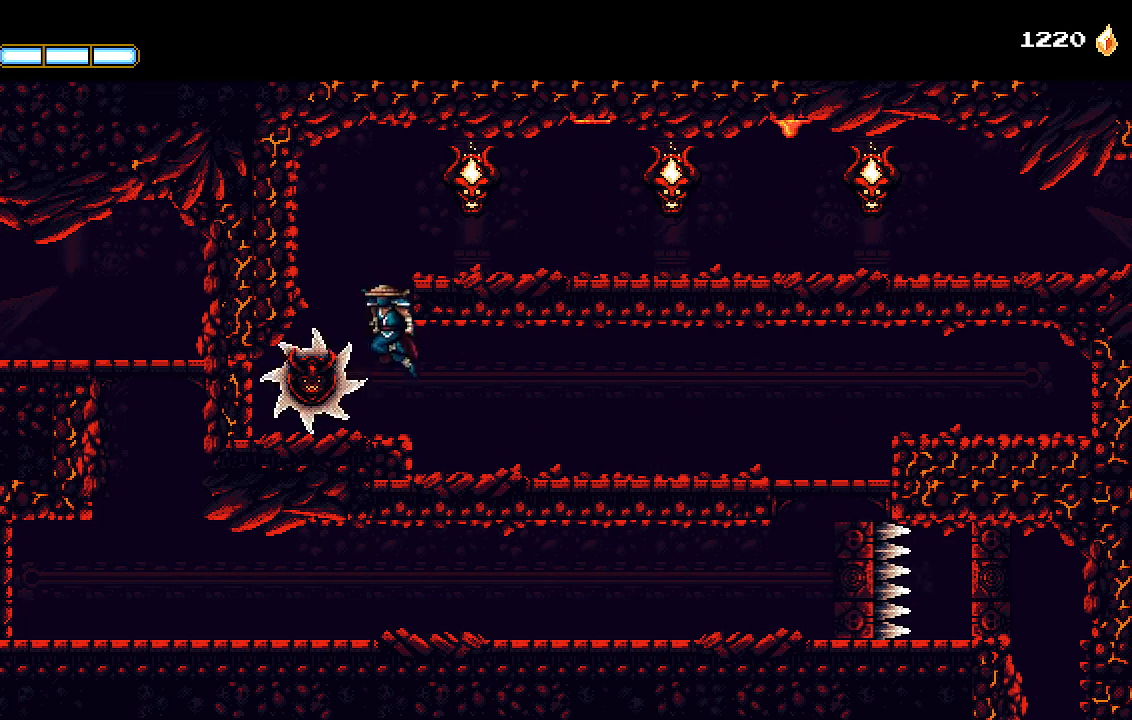
{"buttons": ["DPAD_RIGHT"], "left_stick": "center", "right_stick": "center", "events": [[233, "DPAD_RIGHT", "down"], [300, "CROSS", "up"], [367, "L1", "down"], [467, "L1", "up"]]}
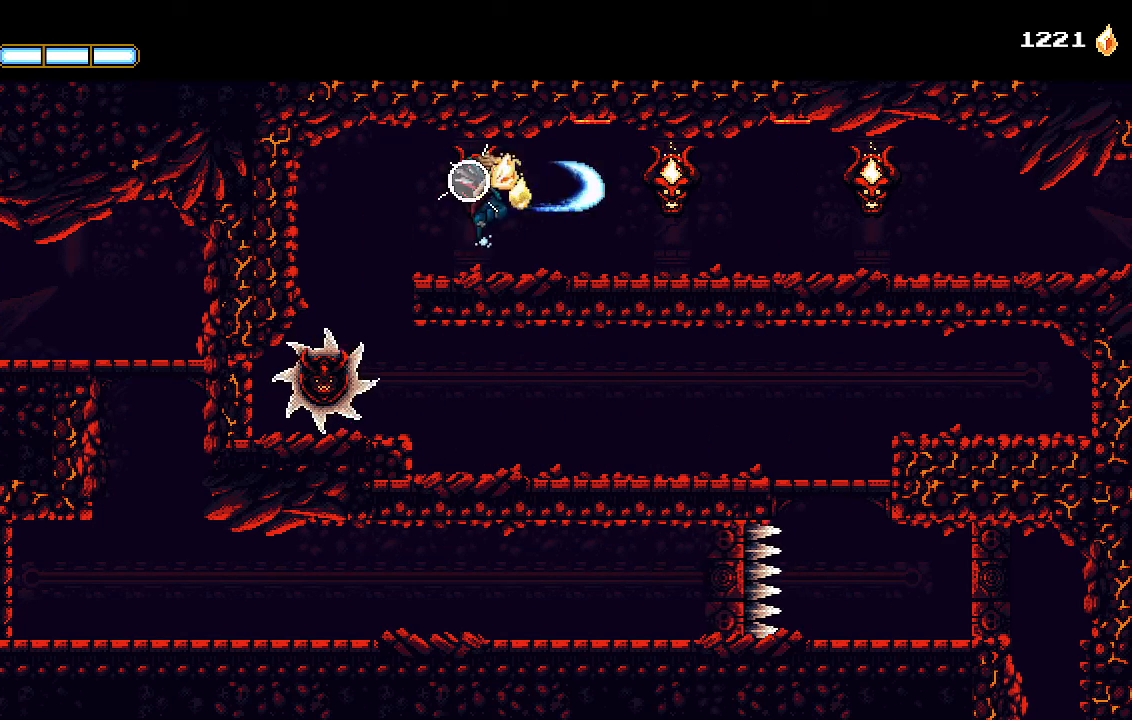
{"buttons": ["DPAD_RIGHT"], "left_stick": "center", "right_stick": "center", "events": [[367, "L1", "down"], [433, "L1", "up"]]}
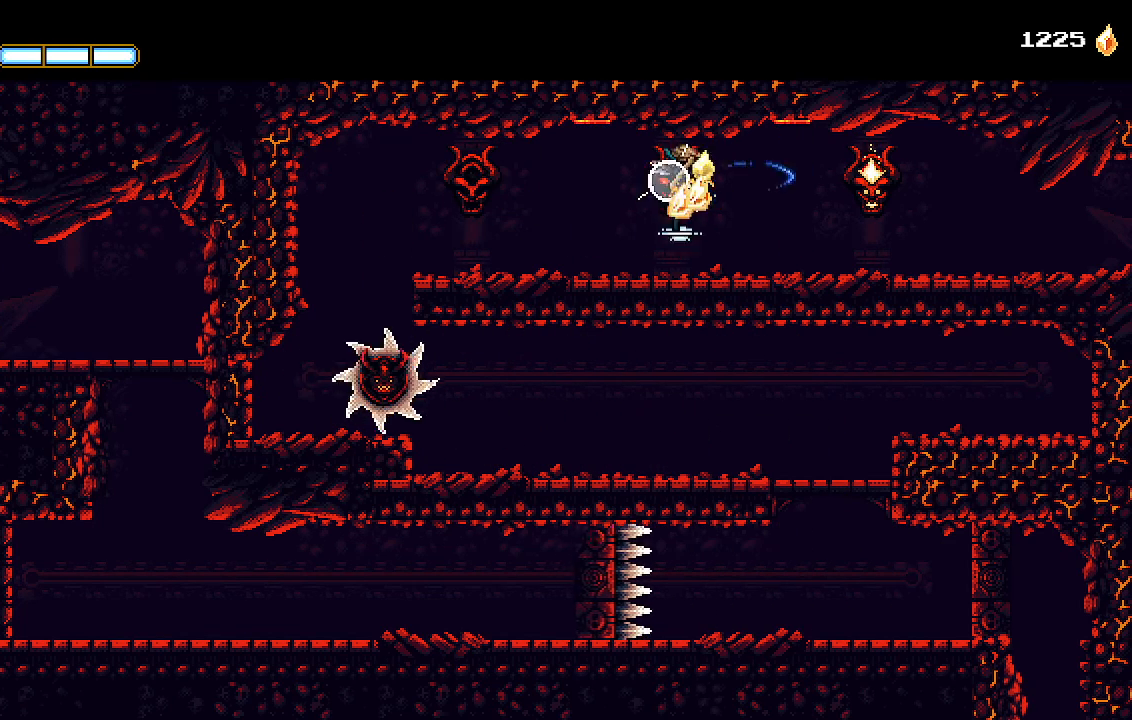
{"buttons": ["DPAD_RIGHT"], "left_stick": "center", "right_stick": "center", "events": [[367, "L1", "down"], [500, "L1", "up"]]}
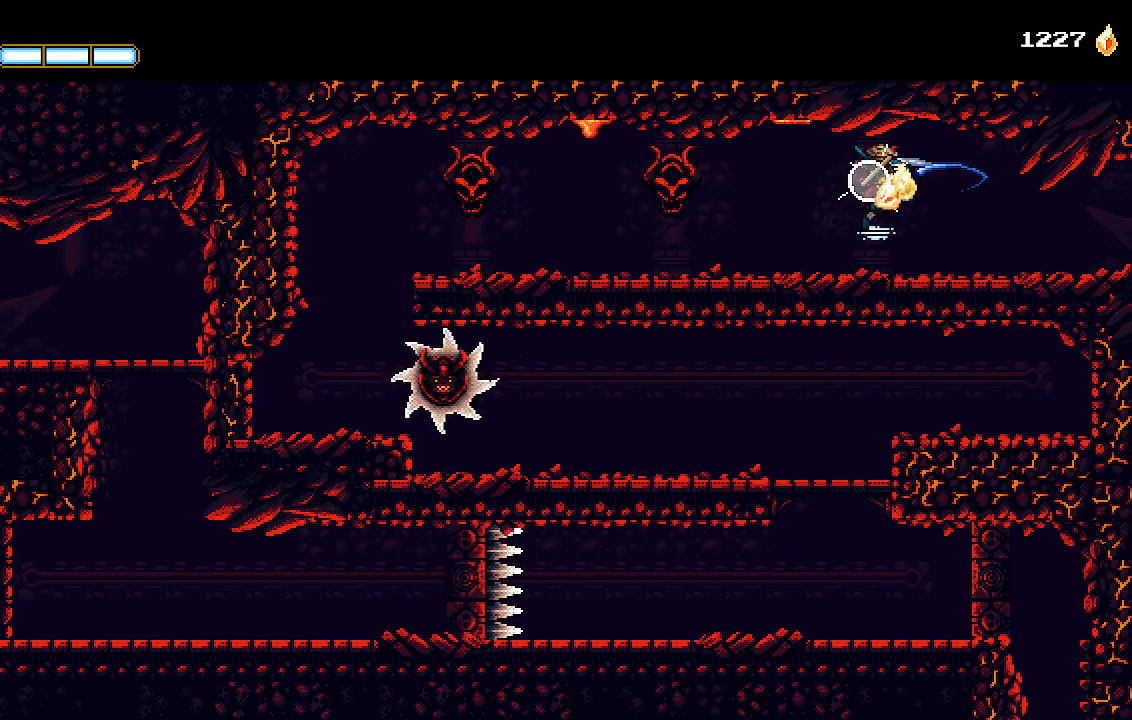
{"buttons": ["DPAD_RIGHT"], "left_stick": "center", "right_stick": "center", "events": []}
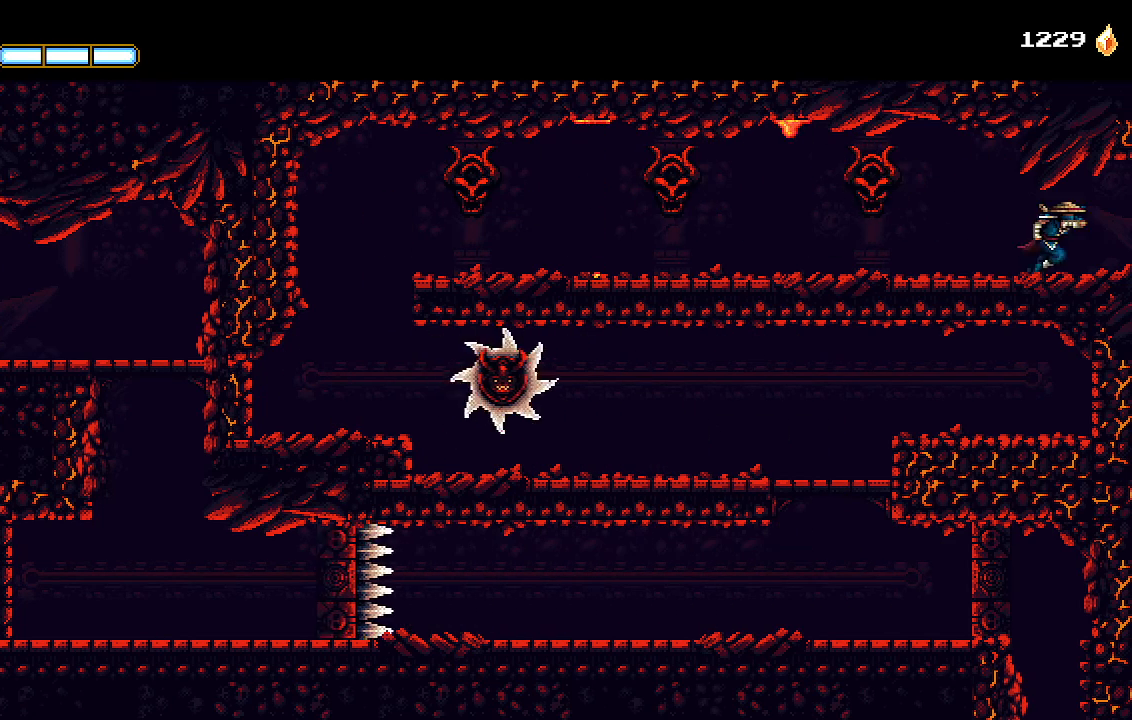
{"buttons": ["DPAD_RIGHT"], "left_stick": "center", "right_stick": "center", "events": []}
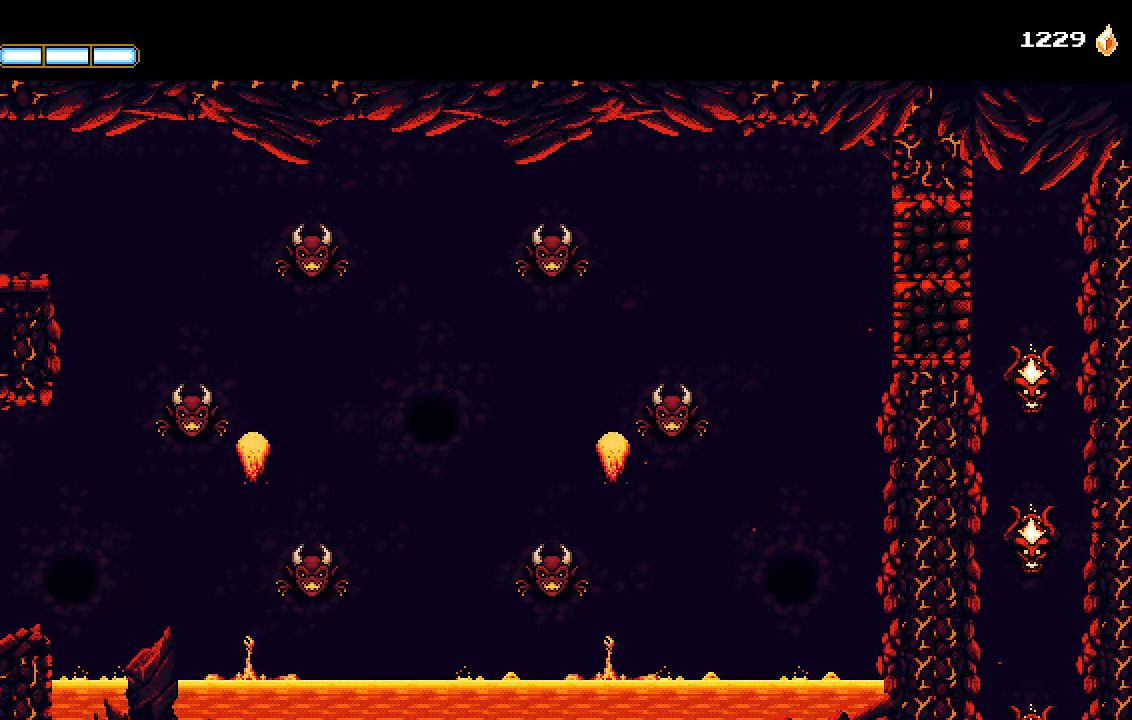
{"buttons": ["DPAD_RIGHT"], "left_stick": "center", "right_stick": "center", "events": []}
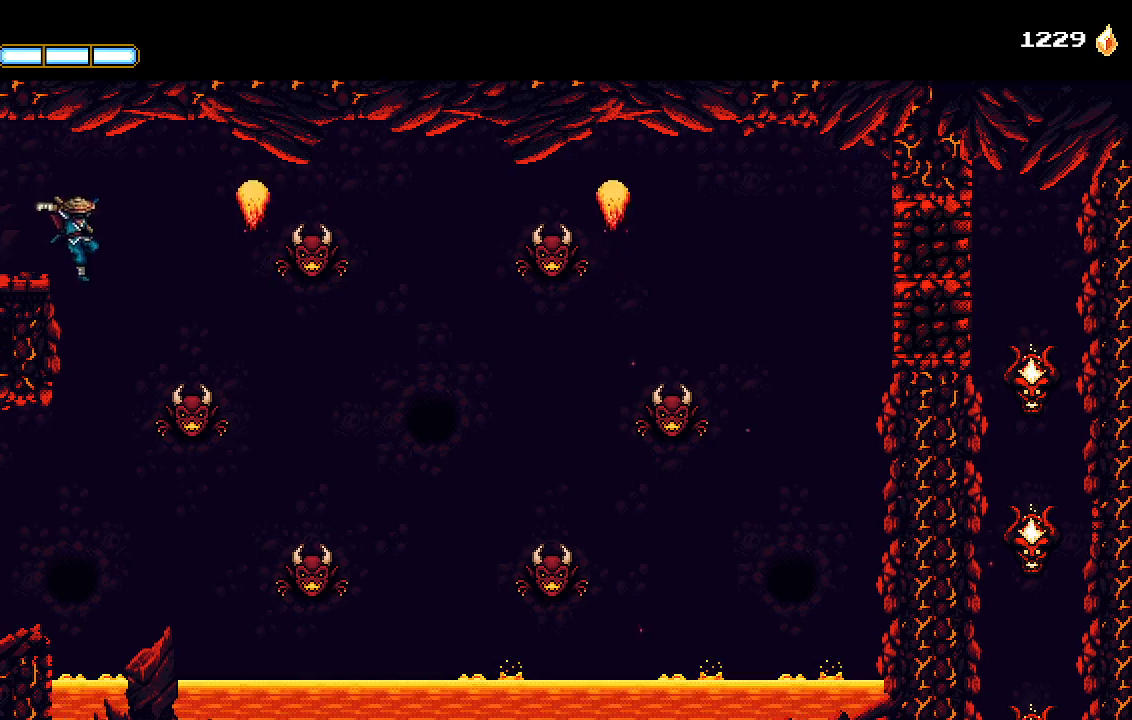
{"buttons": ["DPAD_RIGHT"], "left_stick": "center", "right_stick": "center", "events": [[233, "L1", "down"], [333, "L1", "up"]]}
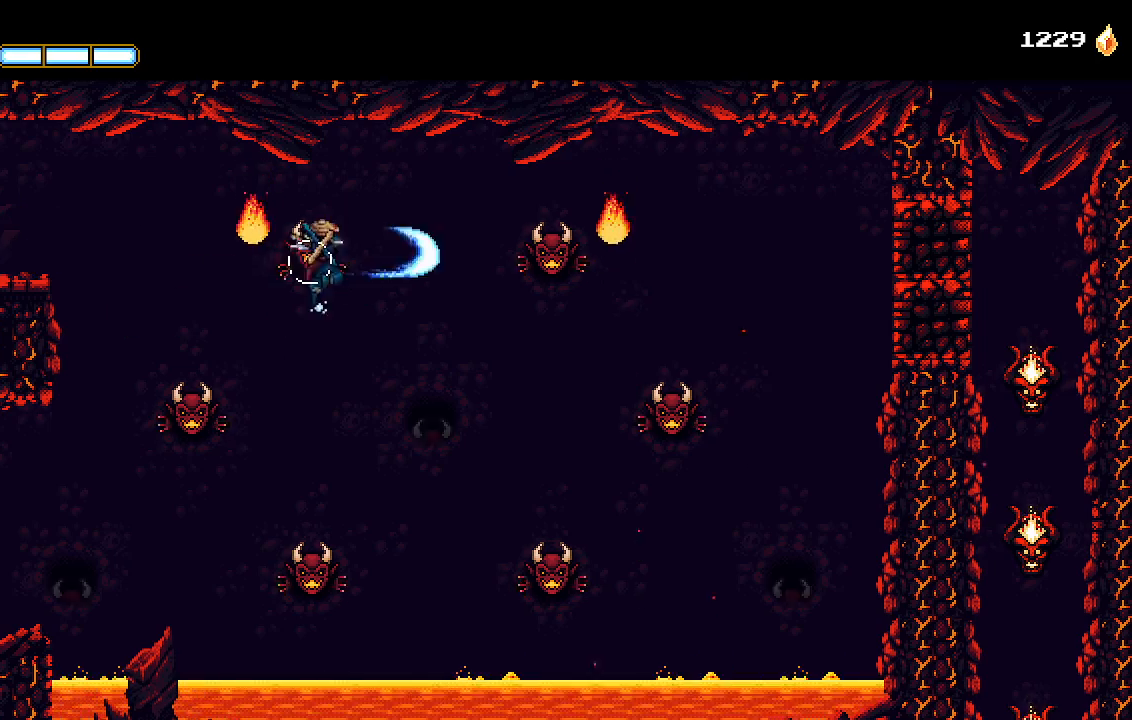
{"buttons": ["DPAD_RIGHT"], "left_stick": "center", "right_stick": "center", "events": []}
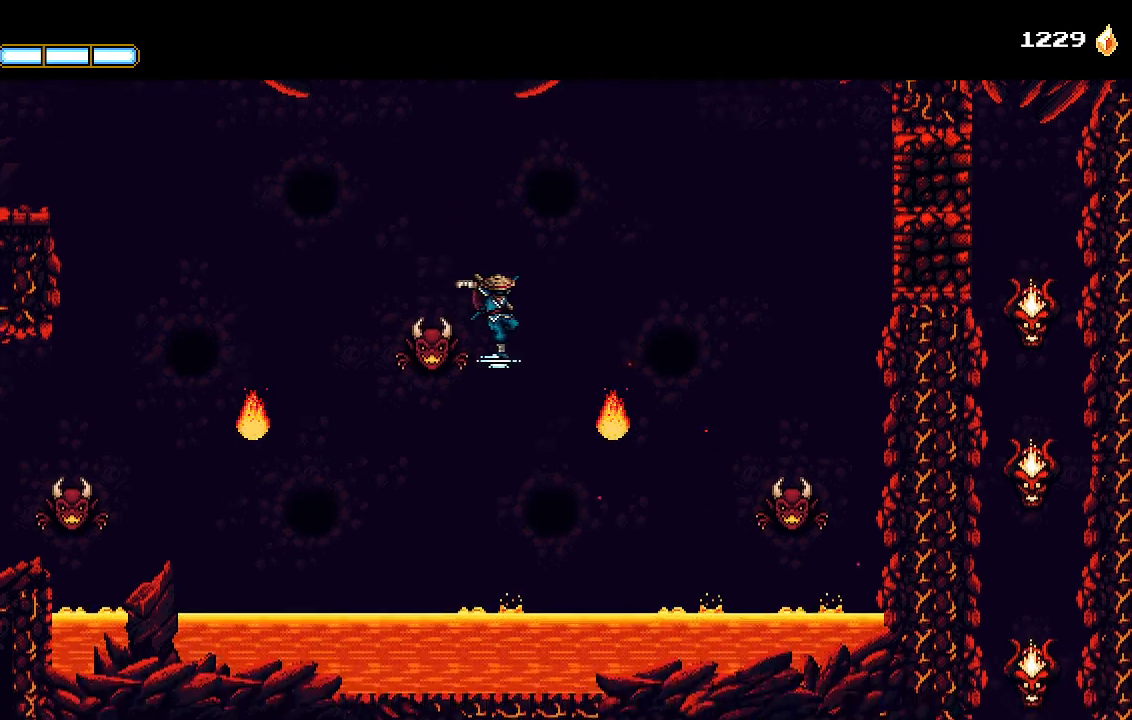
{"buttons": ["CROSS", "DPAD_RIGHT"], "left_stick": "center", "right_stick": "center", "events": [[167, "CROSS", "down"]]}
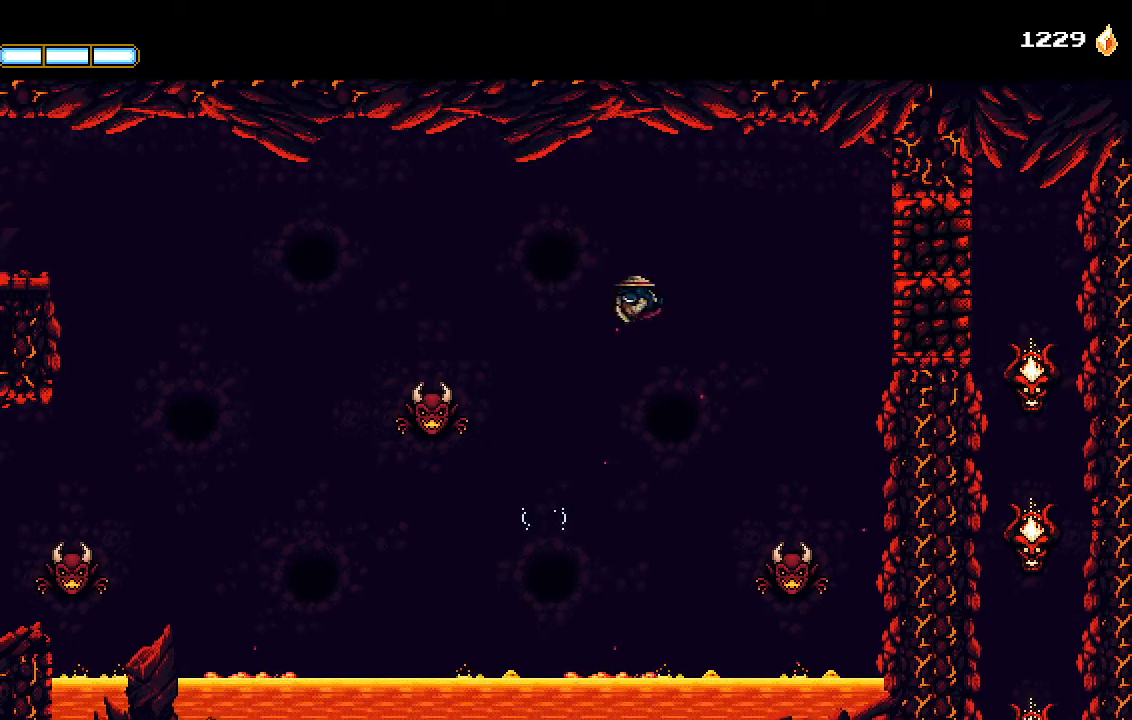
{"buttons": ["DPAD_RIGHT"], "left_stick": "center", "right_stick": "center", "events": [[167, "CROSS", "up"], [267, "L1", "down"], [367, "L1", "up"]]}
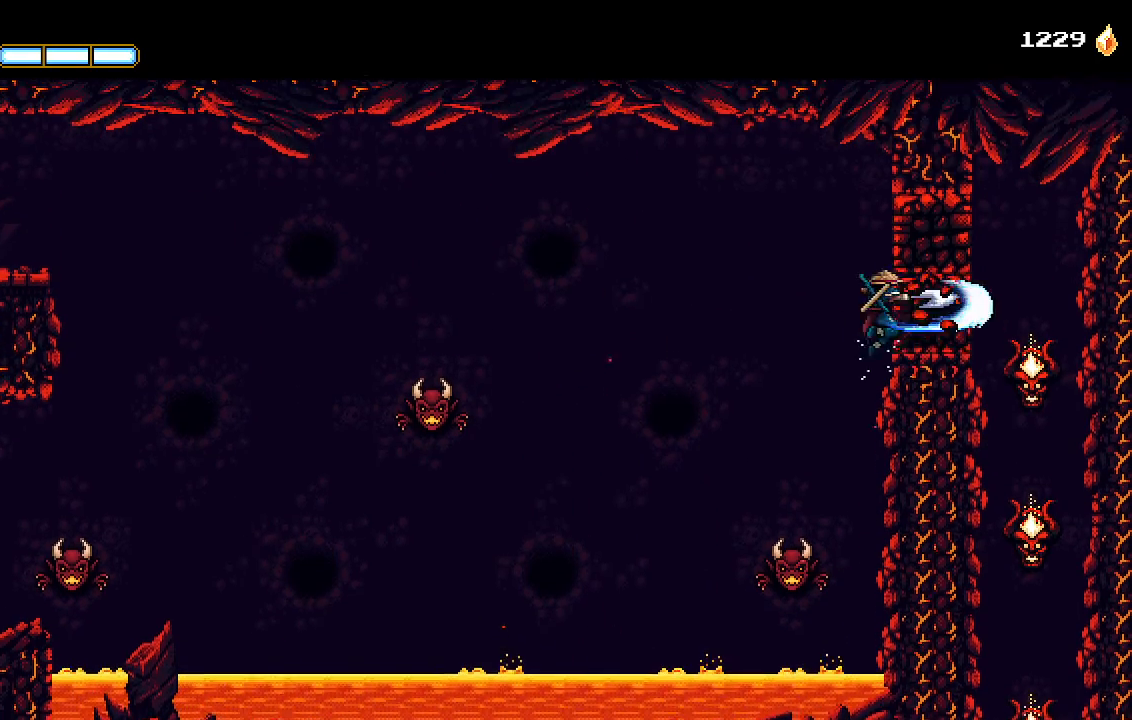
{"buttons": [], "left_stick": "center", "right_stick": "center", "events": [[400, "DPAD_RIGHT", "up"]]}
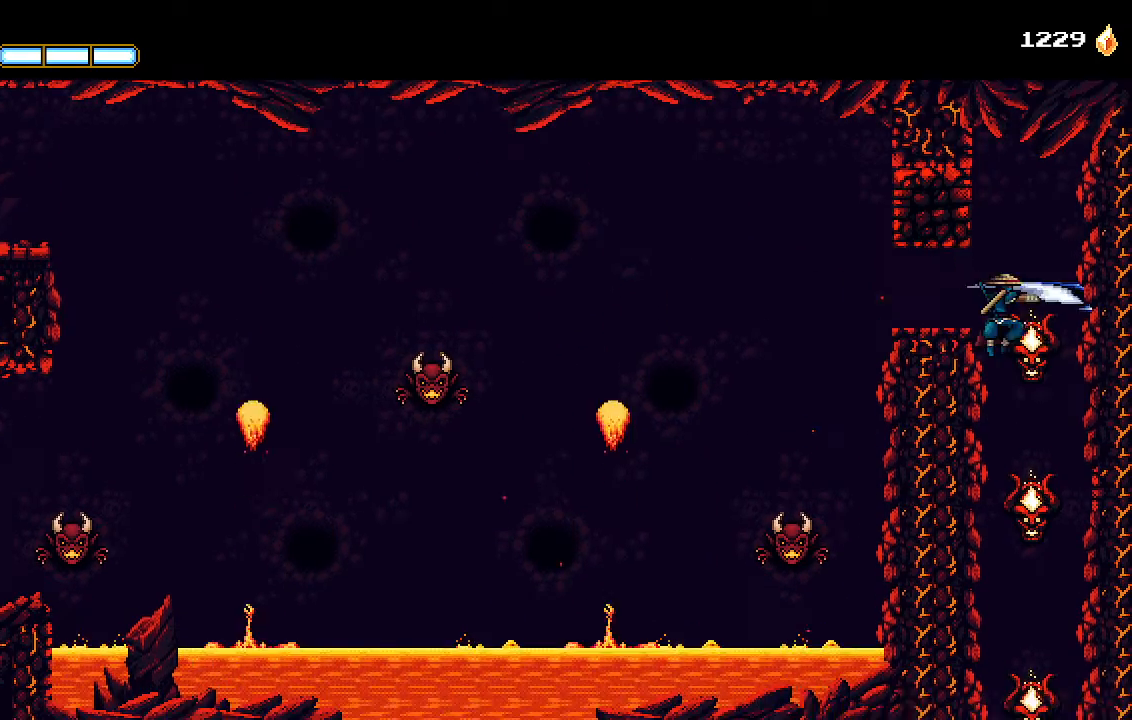
{"buttons": [], "left_stick": "center", "right_stick": "center", "events": [[33, "SQUARE", "down"], [100, "SQUARE", "up"], [167, "SQUARE", "down"], [233, "SQUARE", "up"], [300, "SQUARE", "down"], [367, "SQUARE", "up"], [433, "SQUARE", "down"], [500, "SQUARE", "up"]]}
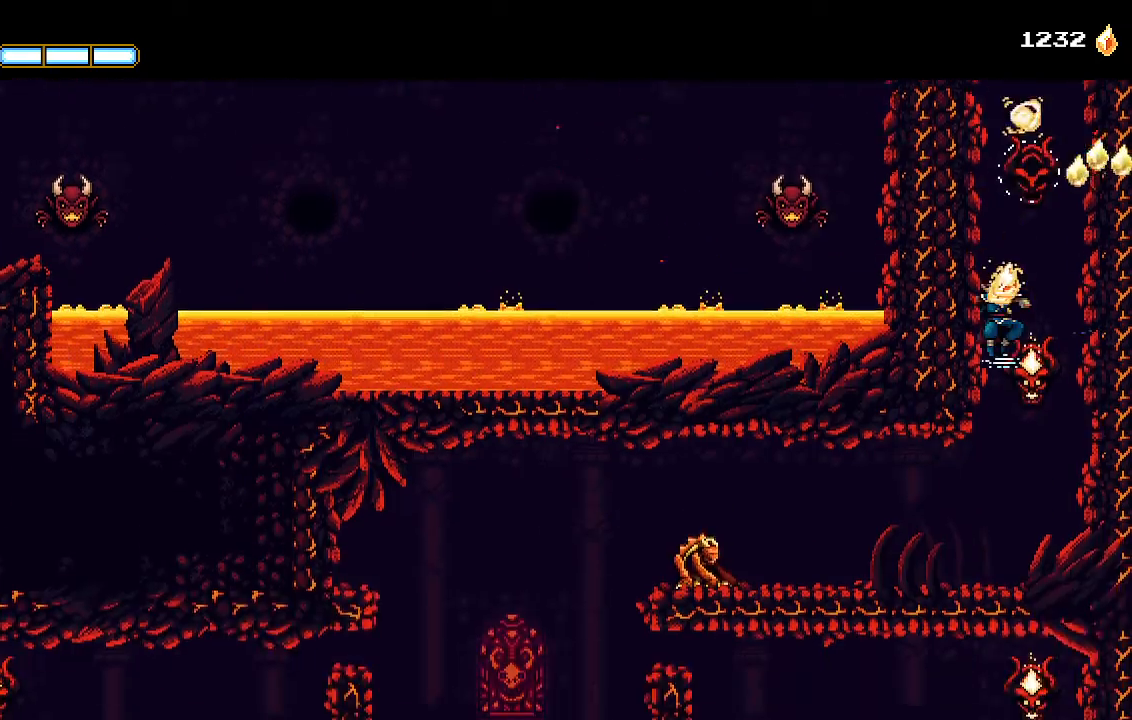
{"buttons": ["DPAD_LEFT"], "left_stick": "center", "right_stick": "center", "events": [[100, "SQUARE", "down"], [133, "SQUARE", "up"], [200, "DPAD_LEFT", "down"]]}
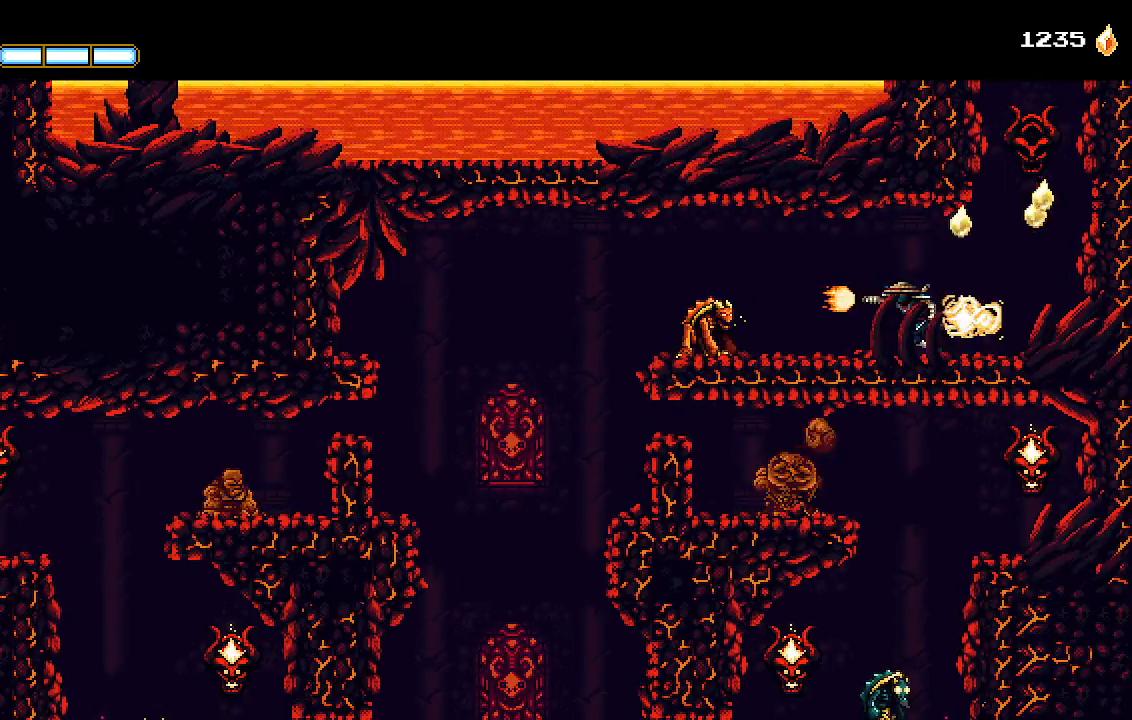
{"buttons": ["DPAD_LEFT"], "left_stick": "center", "right_stick": "center", "events": [[33, "L1", "down"], [100, "L1", "up"]]}
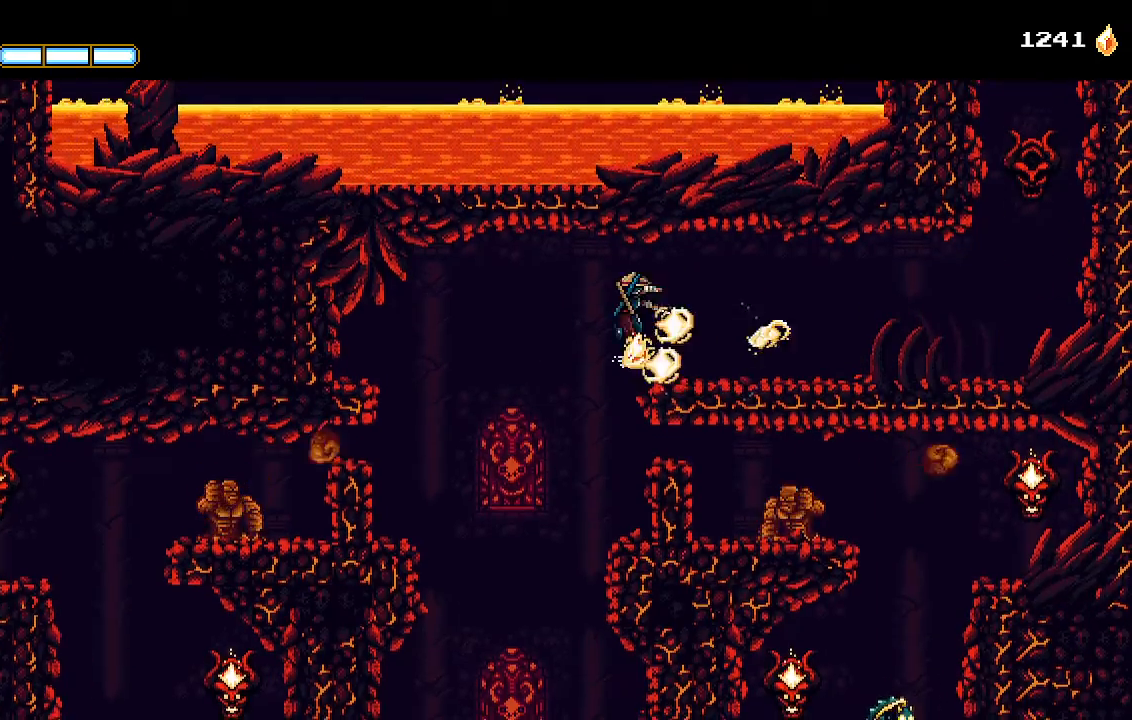
{"buttons": [], "left_stick": "center", "right_stick": "center", "events": [[333, "SQUARE", "down"], [367, "DPAD_LEFT", "up"], [400, "SQUARE", "up"]]}
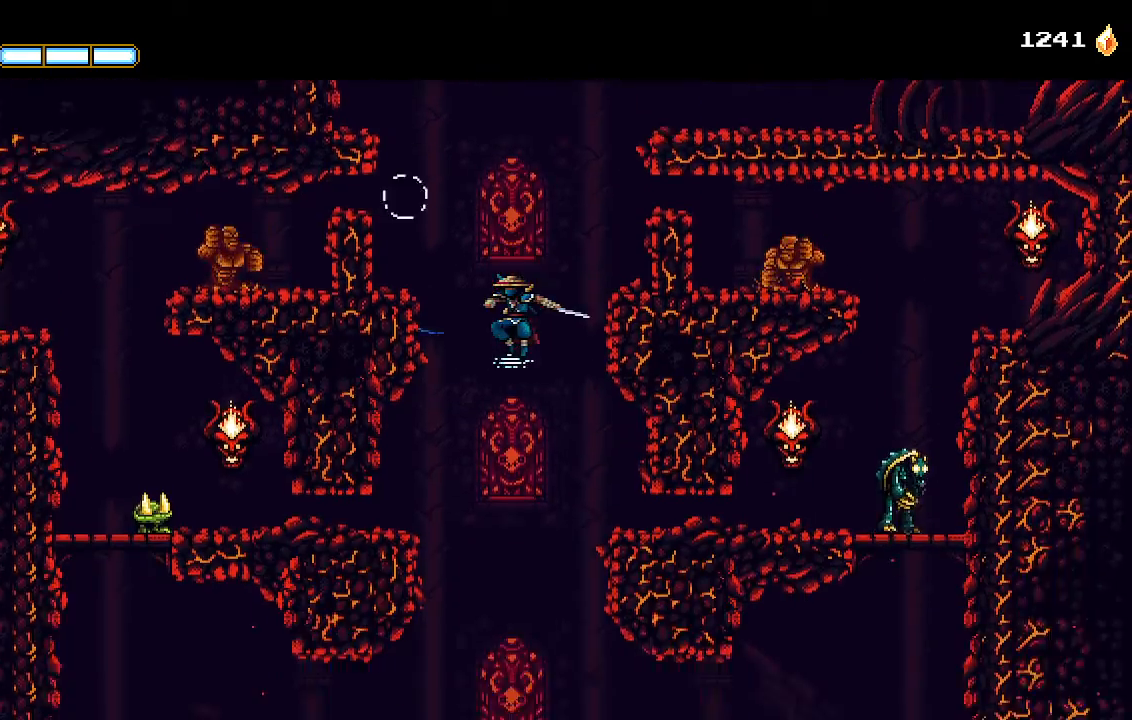
{"buttons": ["DPAD_LEFT"], "left_stick": "center", "right_stick": "center", "events": [[467, "DPAD_LEFT", "down"]]}
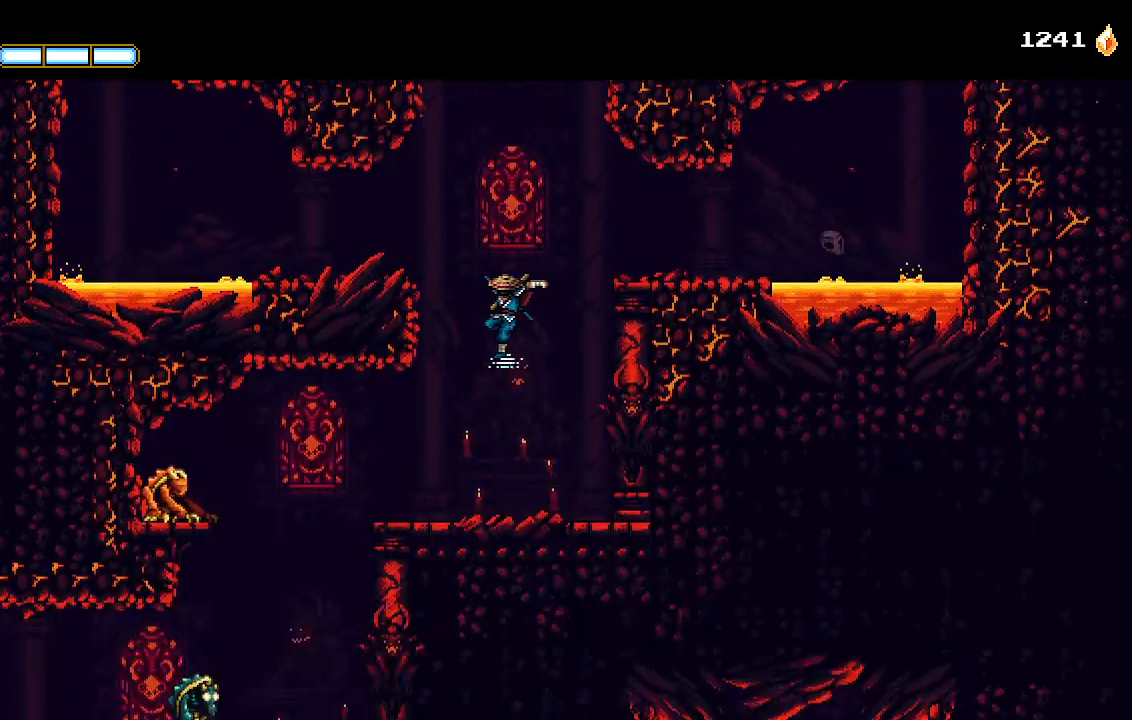
{"buttons": ["DPAD_LEFT"], "left_stick": "center", "right_stick": "center", "events": [[267, "SQUARE", "down"], [400, "SQUARE", "up"]]}
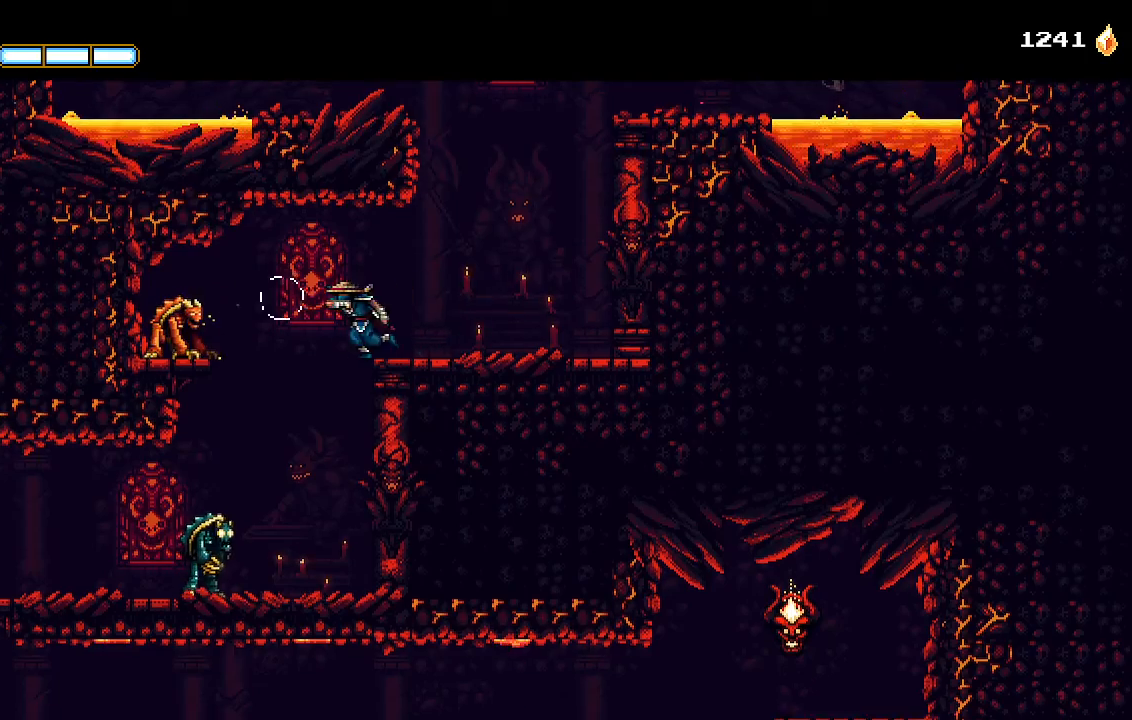
{"buttons": ["DPAD_LEFT"], "left_stick": "center", "right_stick": "center", "events": [[133, "DPAD_LEFT", "up"], [500, "DPAD_LEFT", "down"]]}
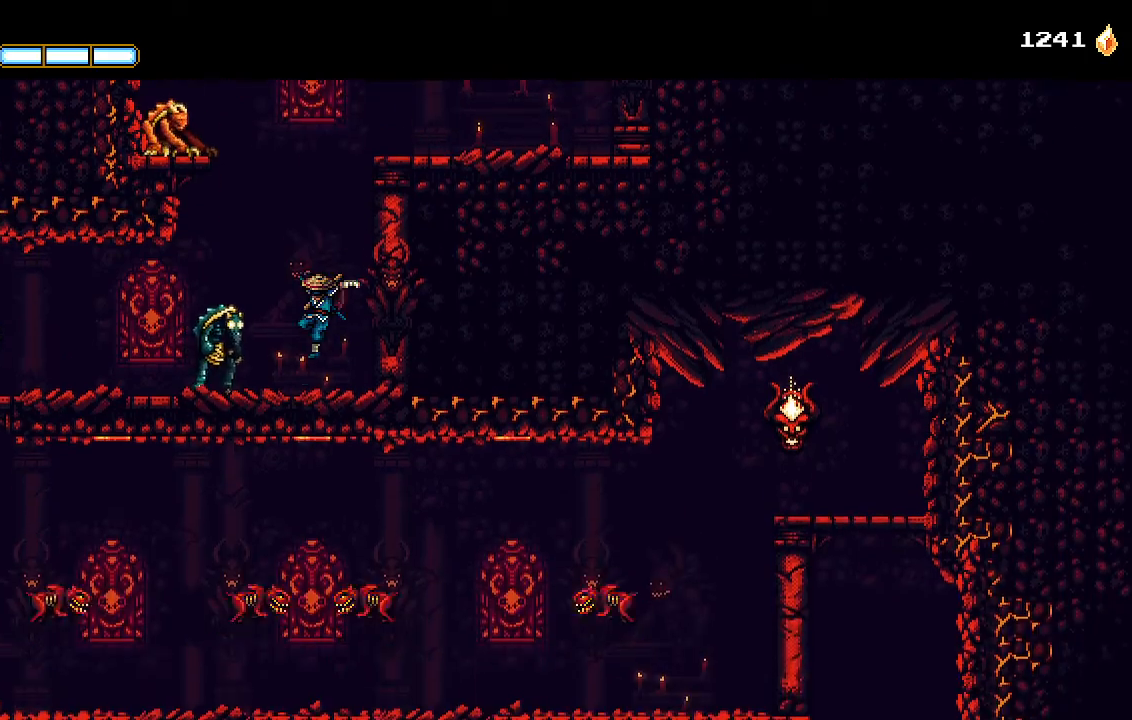
{"buttons": ["DPAD_LEFT"], "left_stick": "center", "right_stick": "center", "events": [[100, "L1", "down"], [133, "L1", "up"]]}
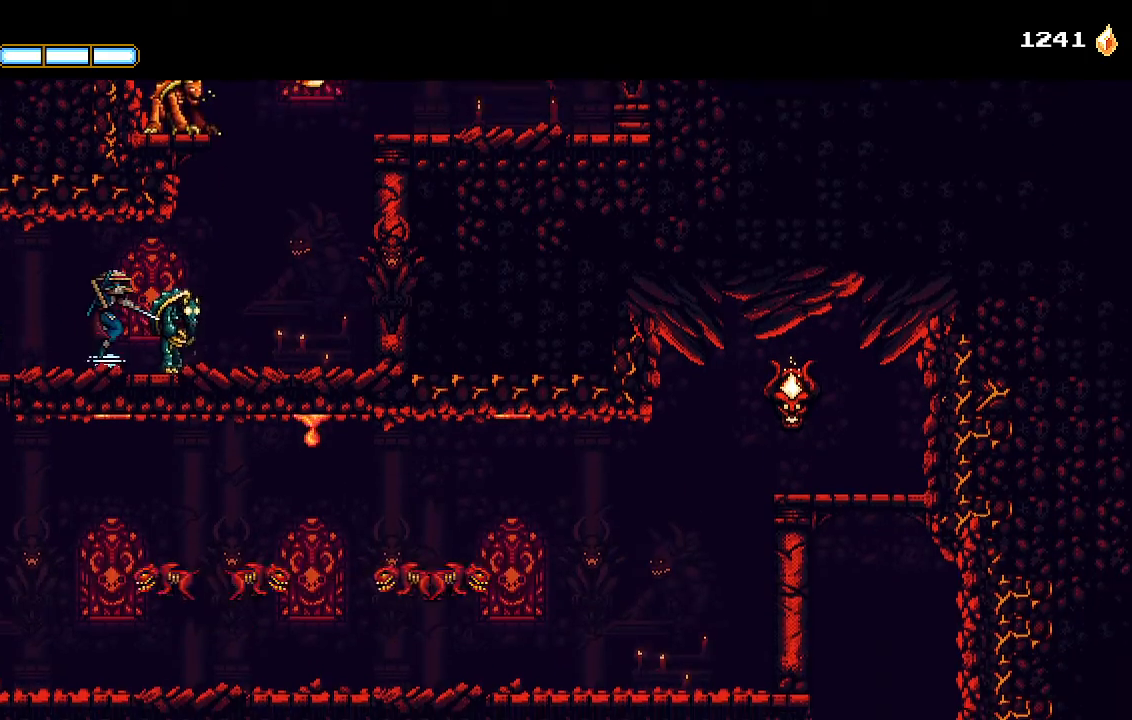
{"buttons": ["CROSS", "DPAD_DOWN"], "left_stick": "center", "right_stick": "center", "events": [[433, "CROSS", "down"], [433, "DPAD_DOWN", "down"], [500, "DPAD_LEFT", "up"]]}
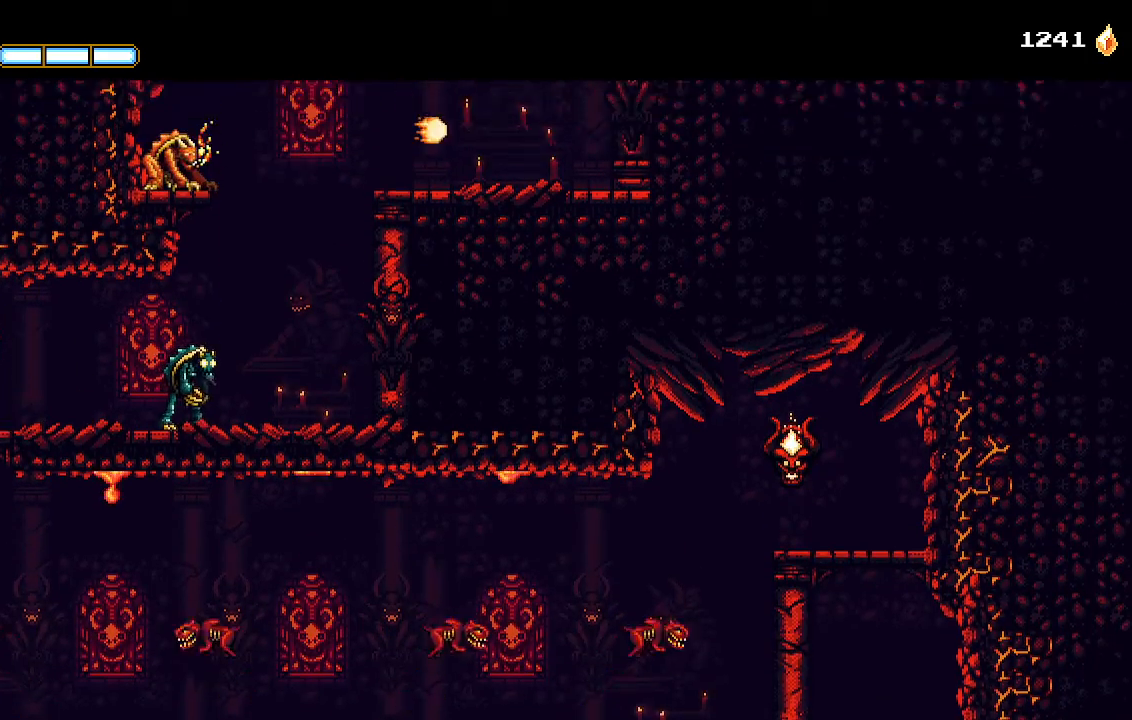
{"buttons": ["CROSS", "DPAD_DOWN"], "left_stick": "center", "right_stick": "center", "events": [[67, "CROSS", "up"], [67, "DPAD_DOWN", "up"], [467, "CROSS", "down"], [467, "DPAD_DOWN", "down"]]}
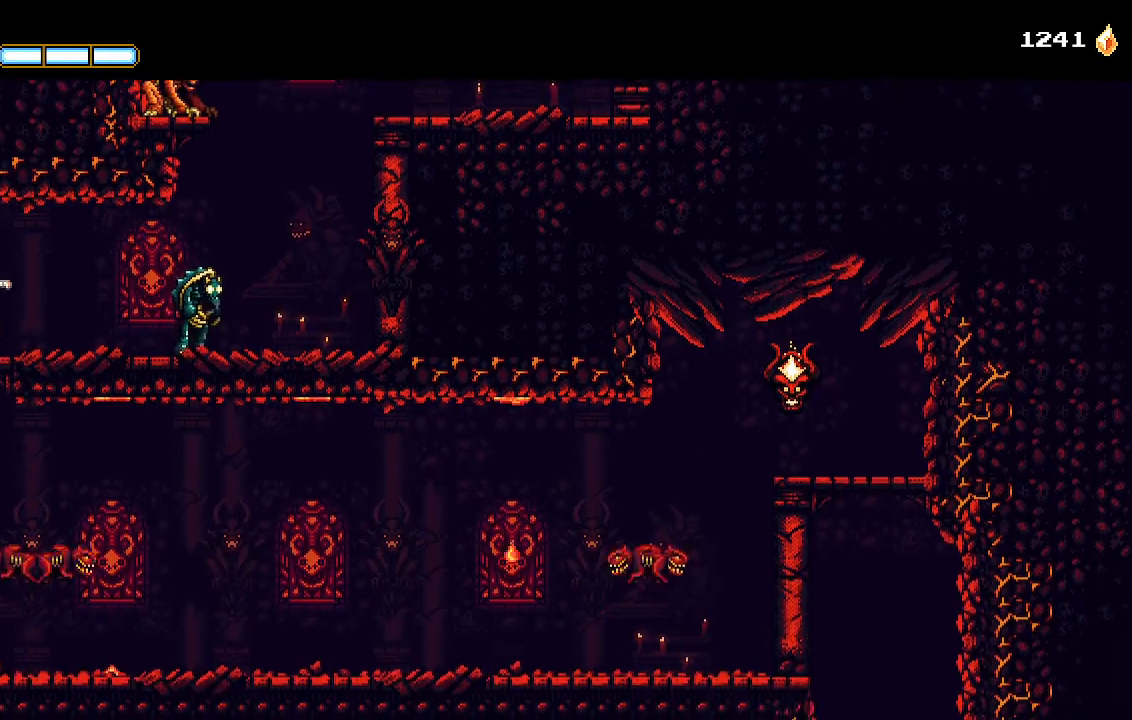
{"buttons": ["L1", "DPAD_RIGHT"], "left_stick": "center", "right_stick": "center", "events": [[67, "CROSS", "up"], [100, "DPAD_DOWN", "up"], [200, "DPAD_RIGHT", "down"], [500, "L1", "down"]]}
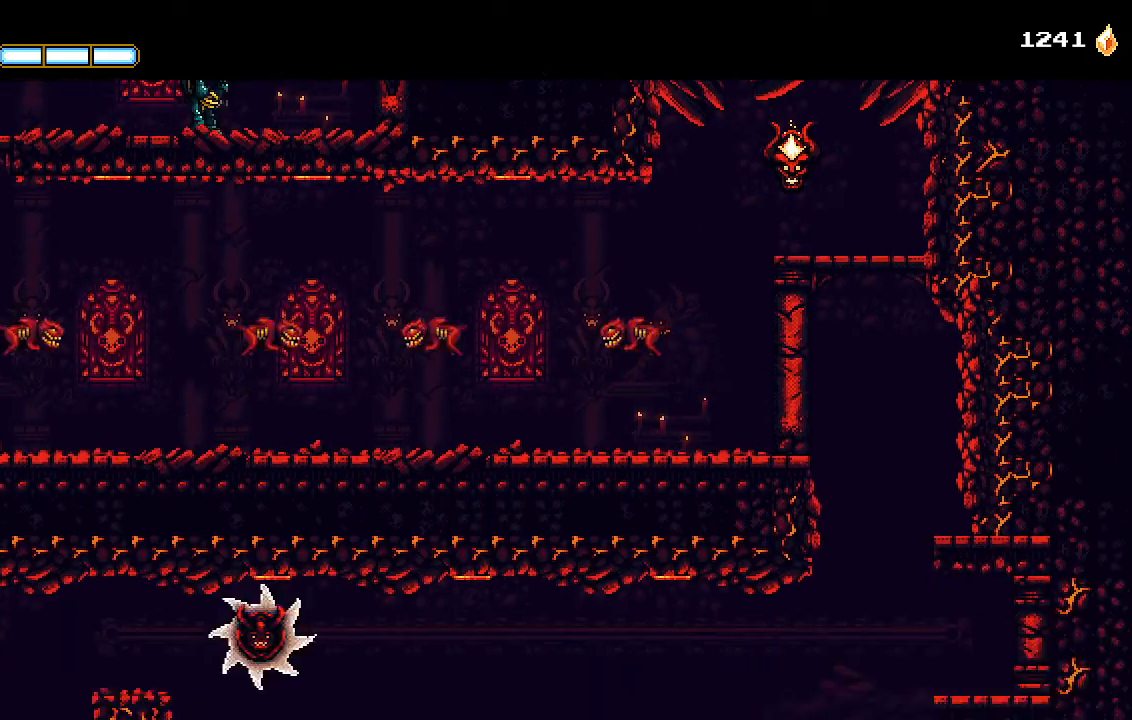
{"buttons": ["DPAD_RIGHT"], "left_stick": "center", "right_stick": "center", "events": [[133, "L1", "up"], [367, "SQUARE", "down"], [433, "SQUARE", "up"]]}